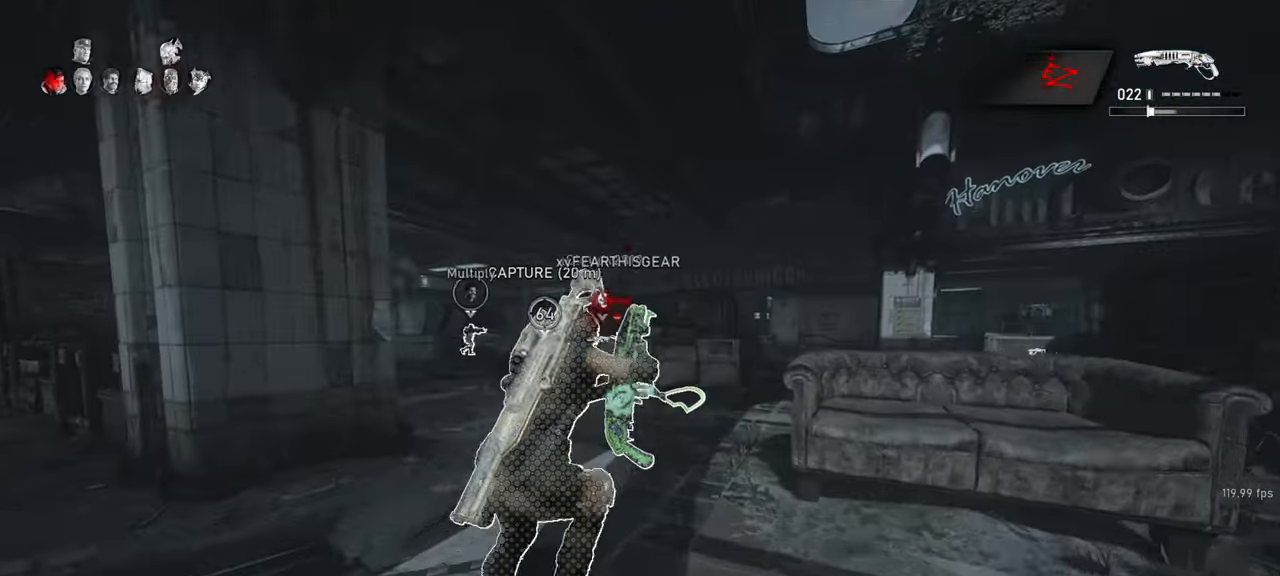
Gameplay with keyboard and mouse; each line is a JSON object with the keys and mouse buttons held at the frame after it. "events" lists presses ("down") and releases ("up") of "a", "ctrl", "d", "e", "f", "q", "r", "s", "shift", "space", "tab", "w", "mouse_left", "mouse_right", "mouse_mb4", "mouse_mb5", "mouse_wheel_up" and "mouse_wheel_down" between this image and that frame as [ms after this image, input, new state], when the widget could be followed in between. "mouse_left", "mouse_right", "mouse_mb4", "mouse_mb5", "mouse_wheel_up", "mouse_wheel_down" = the "left", "right", "mb4", "mb5", "wheel_up", "wheel_down" buttons of the "mouse" list. No other keys are recorded. Mouse movement is not recorded. Not read: mouse_middle.
{"keys": ["a", "shift", "space", "w"], "mouse": [], "events": [[67, "r", "down"], [217, "r", "up"], [333, "a", "down"]]}
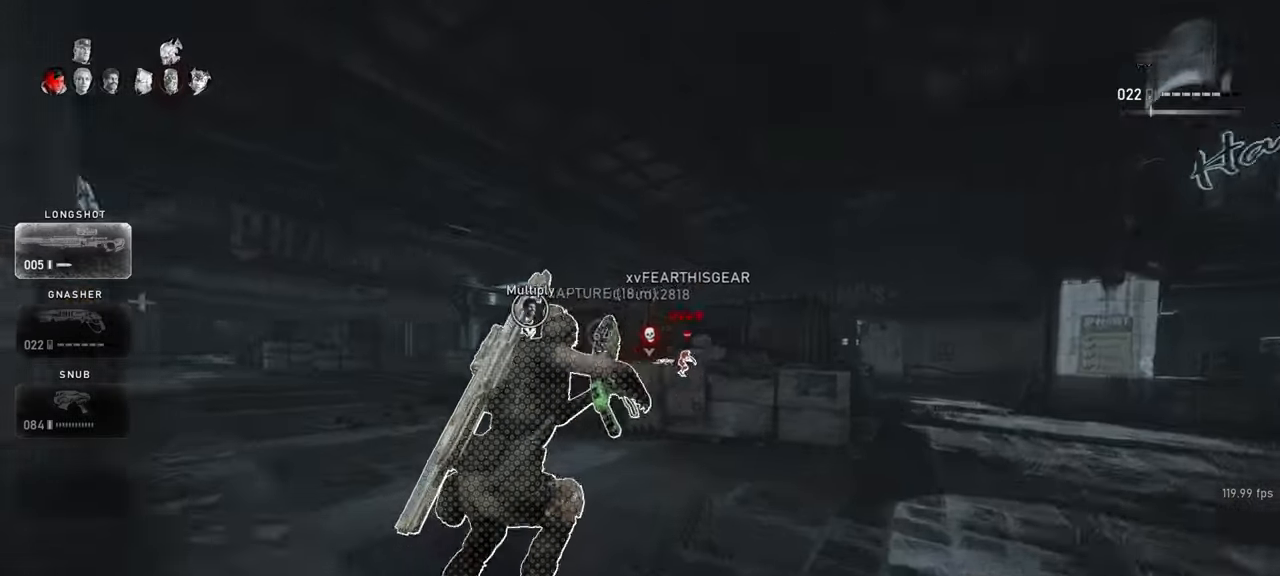
{"keys": ["w"], "mouse": [], "events": [[33, "a", "up"], [50, "shift", "up"], [250, "shift", "down"], [483, "shift", "up"], [483, "space", "up"]]}
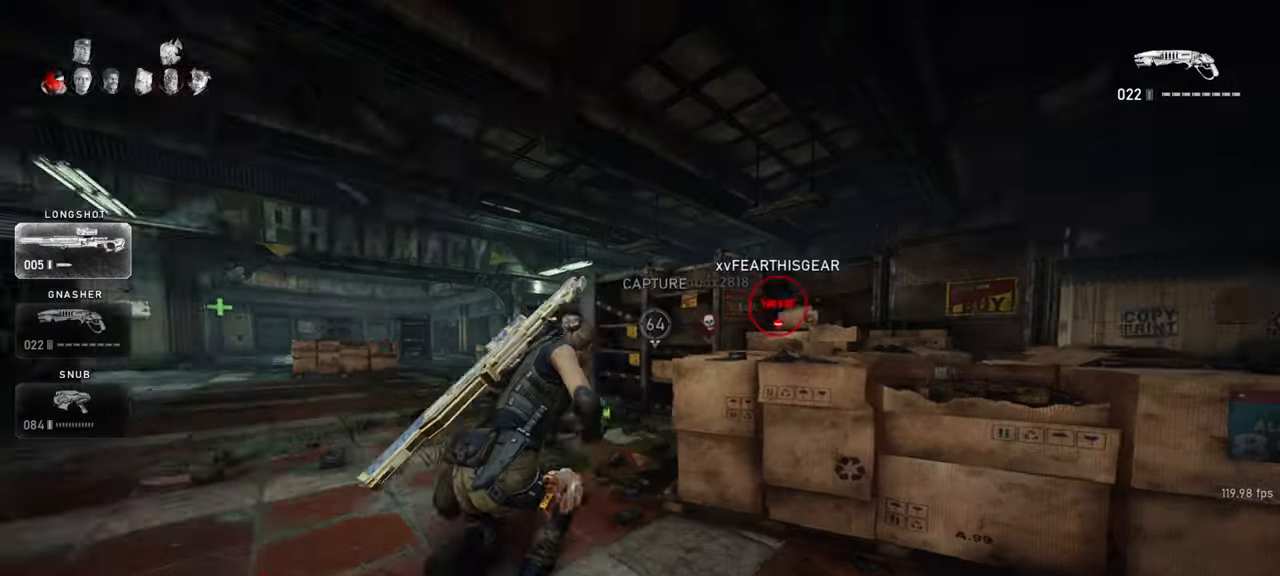
{"keys": ["a", "shift"], "mouse": [], "events": [[83, "mouse_wheel_down", "down"], [117, "a", "down"], [200, "a", "up"], [267, "mouse_wheel_down", "up"], [267, "w", "up"], [283, "a", "down"], [283, "mouse_wheel_down", "down"], [300, "mouse_wheel_down", "up"], [300, "shift", "down"]]}
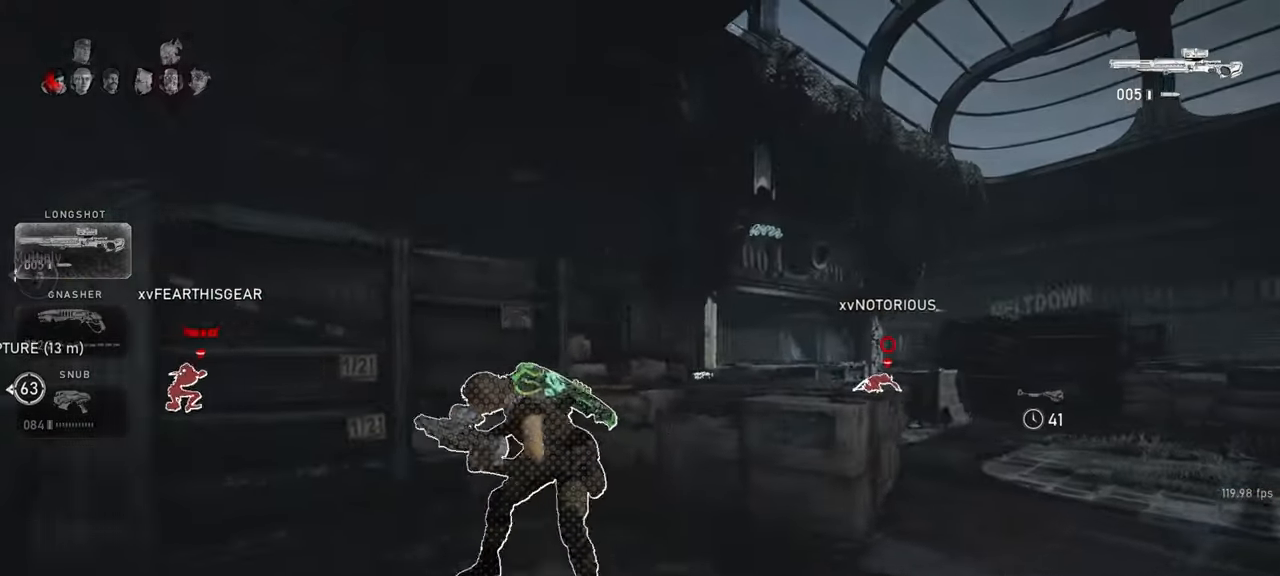
{"keys": [], "mouse": [], "events": [[167, "s", "down"], [233, "shift", "up"], [383, "s", "up"], [467, "a", "up"]]}
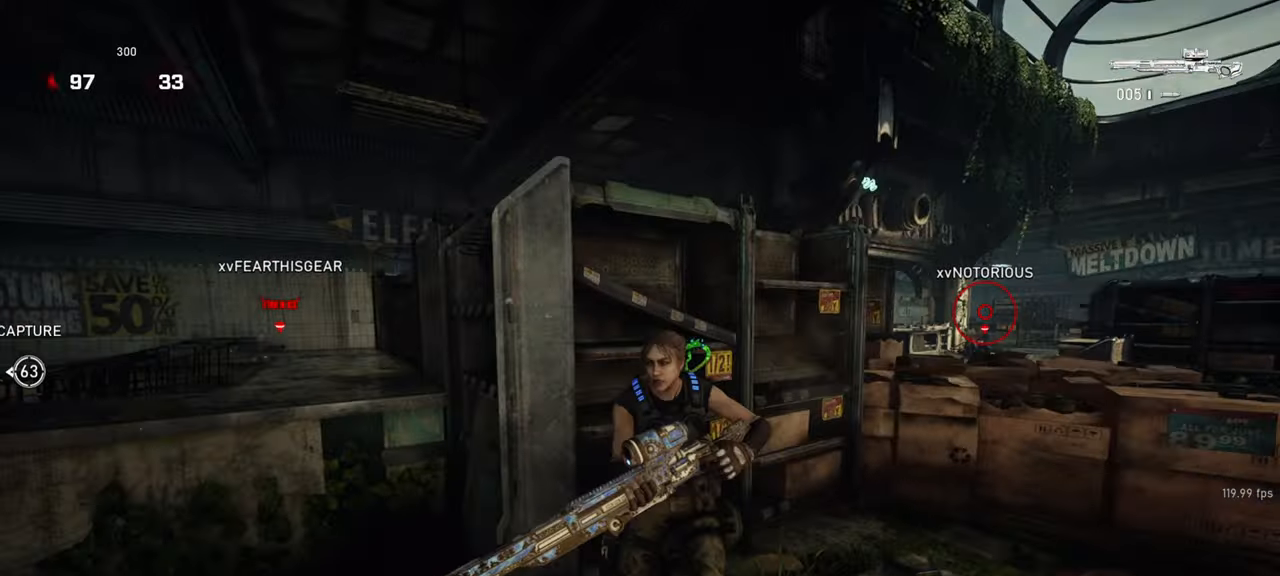
{"keys": ["d"], "mouse": [], "events": [[17, "d", "down"], [183, "d", "up"], [400, "d", "down"]]}
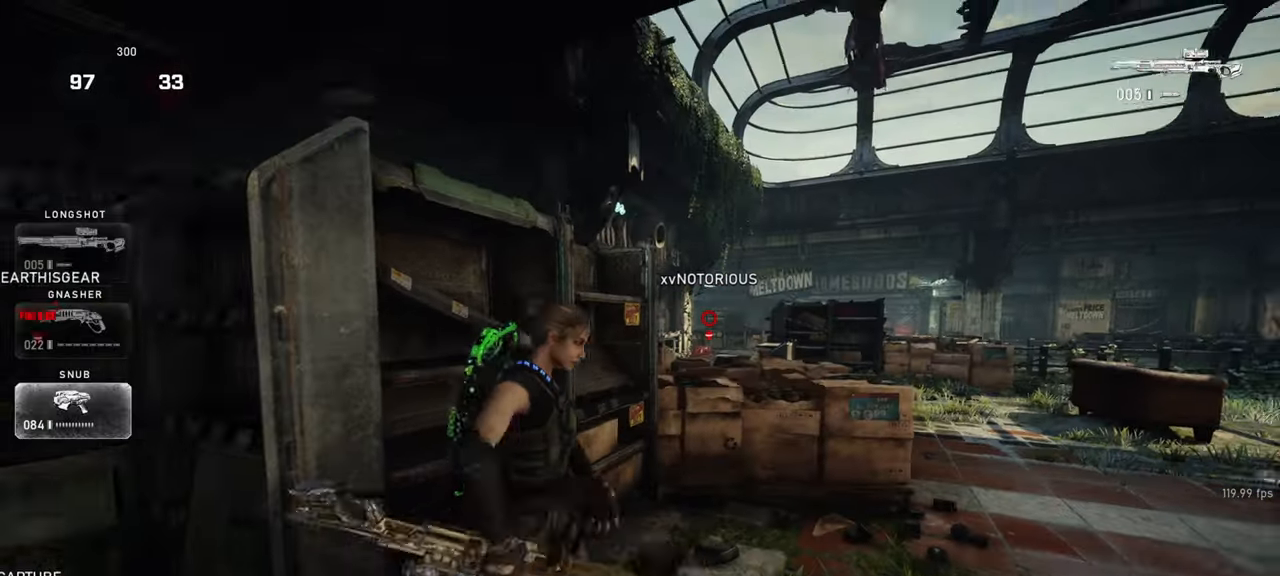
{"keys": ["w"], "mouse": ["left", "right"], "events": [[17, "w", "down"], [200, "d", "up"], [300, "mouse_right", "down"], [450, "q", "down"], [467, "mouse_left", "down"], [500, "q", "up"]]}
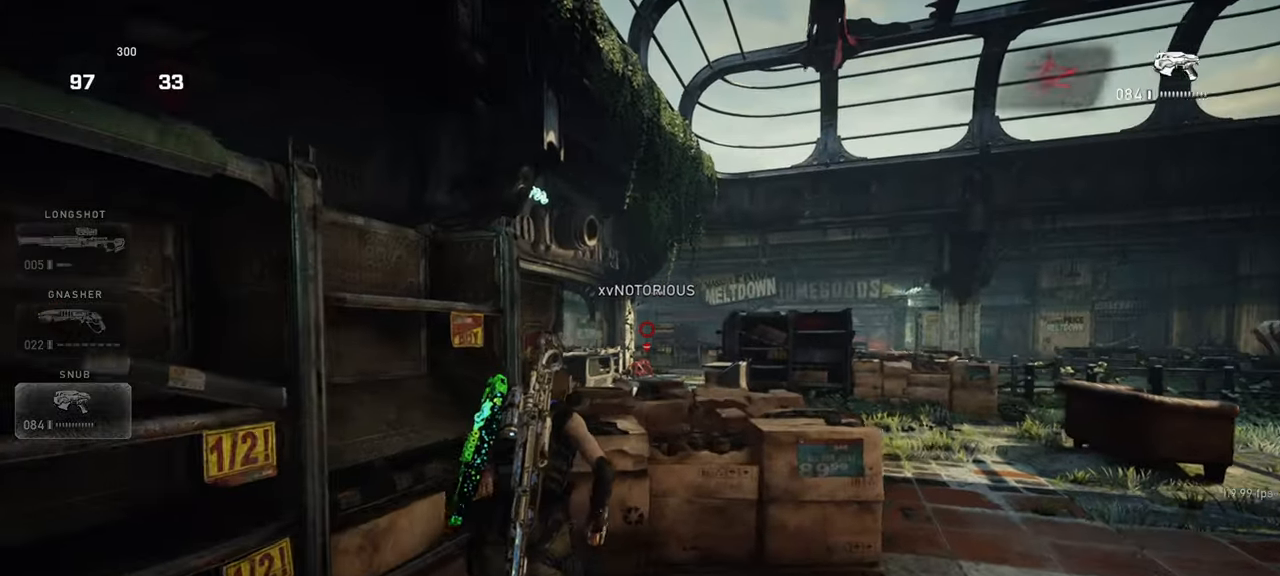
{"keys": [], "mouse": ["left", "right"], "events": [[17, "w", "up"], [33, "mouse_left", "up"], [100, "mouse_left", "down"], [150, "mouse_left", "up"], [217, "mouse_left", "down"], [283, "mouse_left", "up"], [333, "mouse_left", "down"], [400, "mouse_left", "up"], [467, "mouse_left", "down"]]}
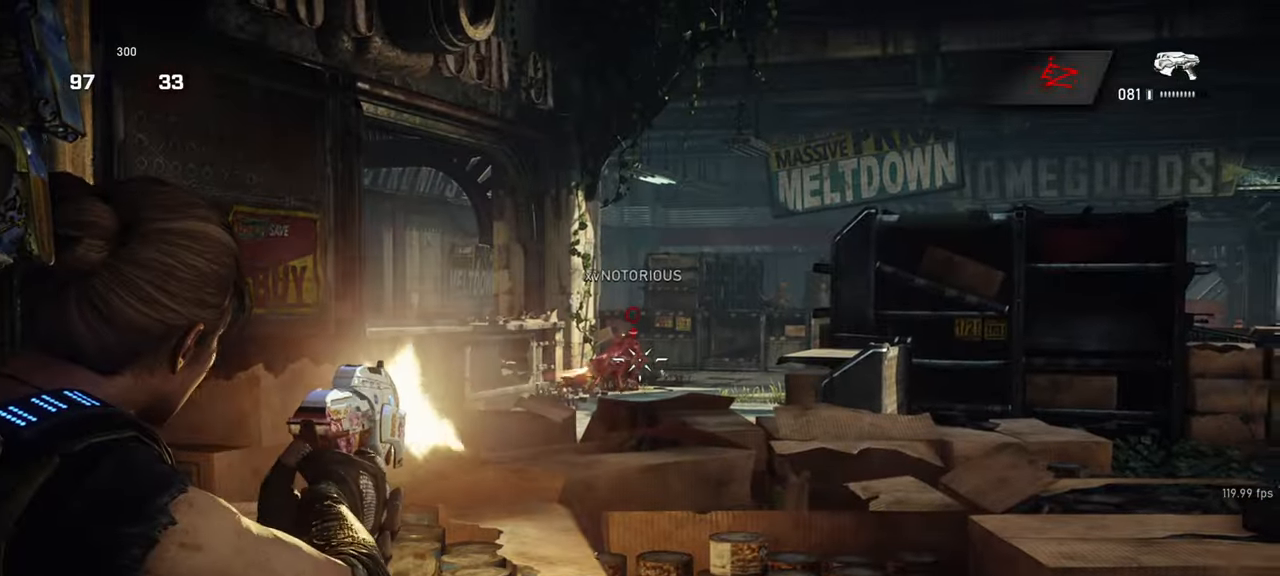
{"keys": [], "mouse": ["right"], "events": [[33, "mouse_left", "up"], [100, "mouse_left", "down"], [183, "mouse_left", "up"], [250, "mouse_left", "down"], [317, "mouse_left", "up"], [383, "mouse_left", "down"], [467, "mouse_left", "up"]]}
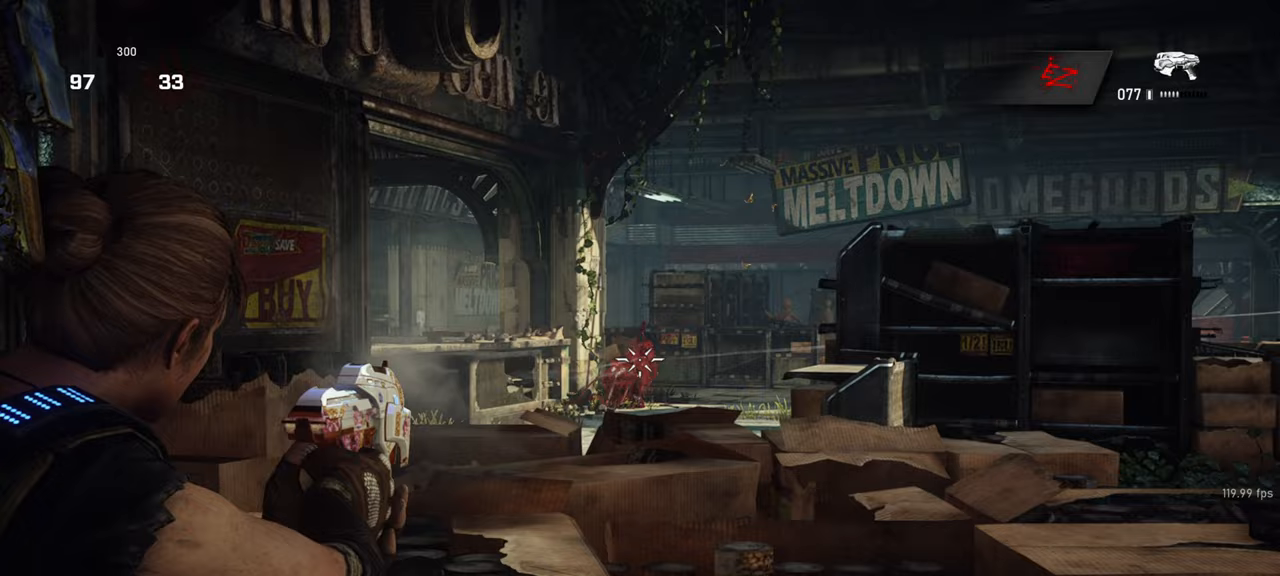
{"keys": [], "mouse": ["left", "right"], "events": [[33, "mouse_left", "down"], [100, "mouse_left", "up"], [167, "mouse_left", "down"], [250, "mouse_left", "up"], [300, "mouse_left", "down"], [400, "mouse_left", "up"], [450, "mouse_left", "down"]]}
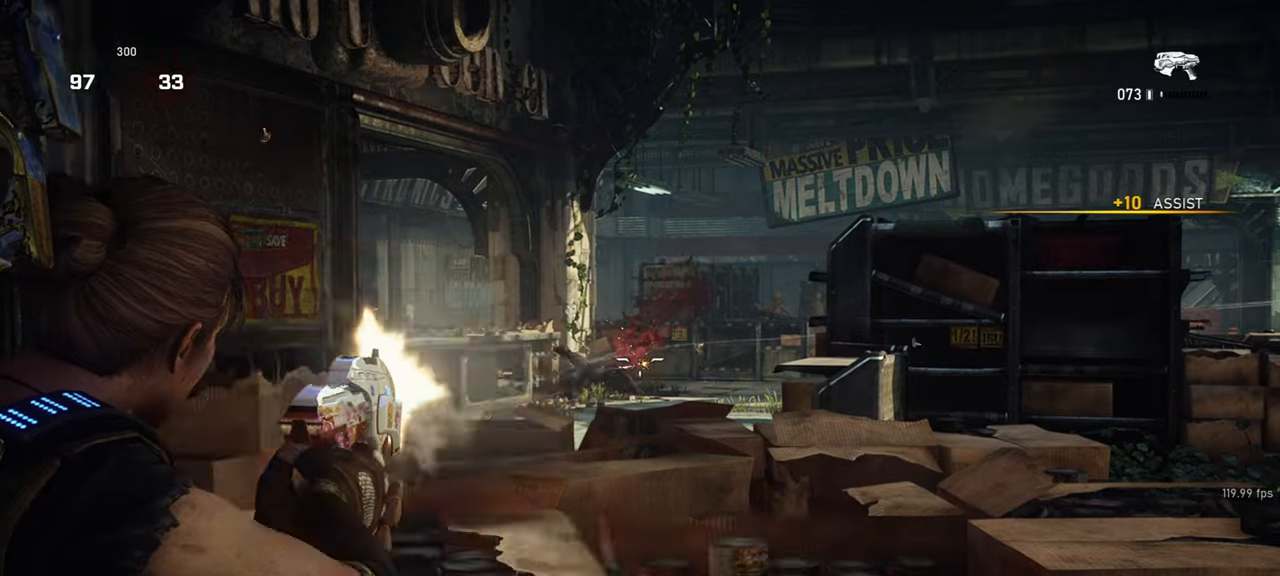
{"keys": ["a"], "mouse": [], "events": [[50, "mouse_left", "up"], [50, "space", "down"], [83, "mouse_right", "up"], [133, "space", "up"], [200, "s", "down"], [300, "a", "down"], [350, "s", "up"]]}
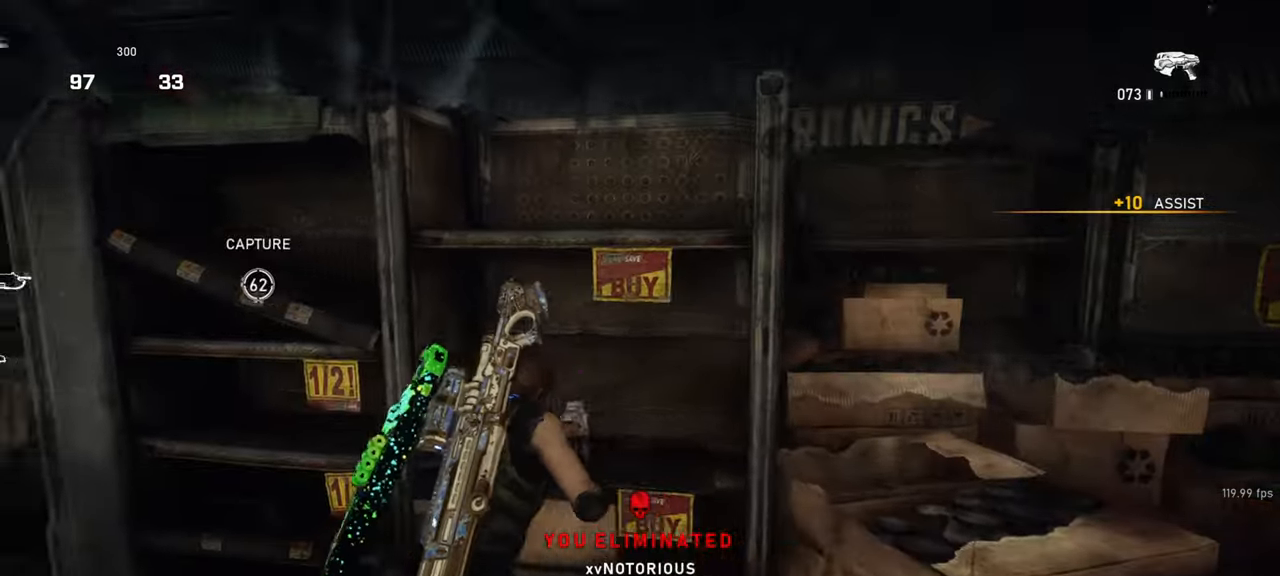
{"keys": ["a"], "mouse": [], "events": [[17, "w", "down"], [83, "a", "up"], [83, "r", "down"], [83, "space", "down"], [183, "r", "up"], [200, "space", "up"], [450, "a", "down"], [500, "w", "up"]]}
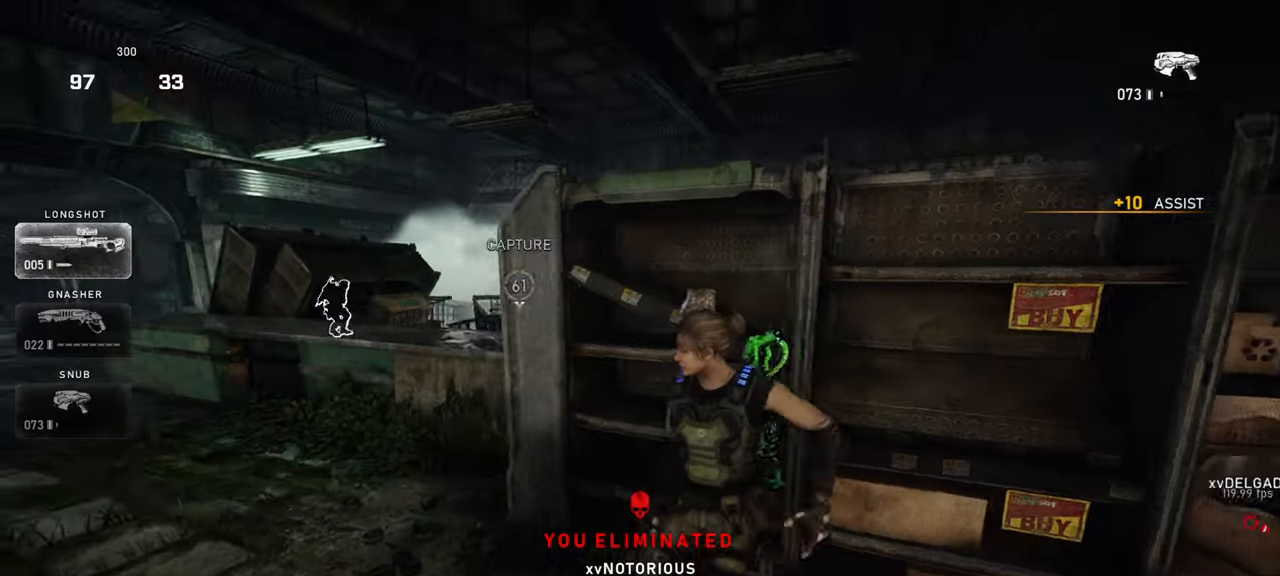
{"keys": ["w"], "mouse": [], "events": [[50, "shift", "down"], [200, "w", "down"], [233, "a", "up"], [233, "shift", "up"], [317, "space", "down"], [433, "space", "up"]]}
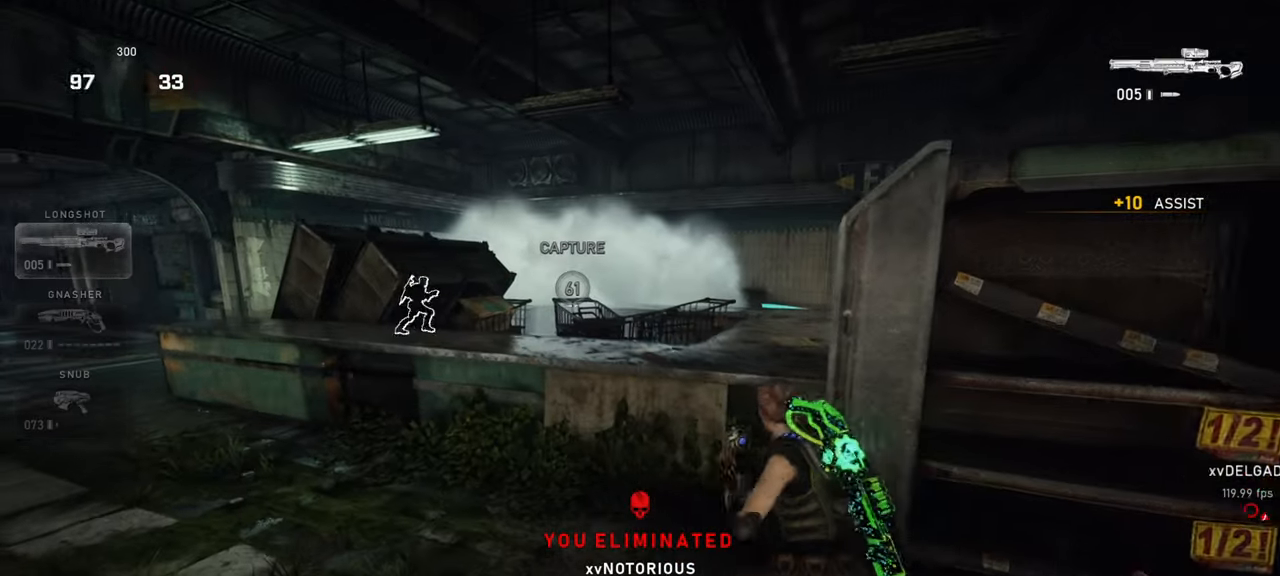
{"keys": [], "mouse": ["right"], "events": [[83, "mouse_wheel_down", "down"], [267, "mouse_wheel_down", "up"], [283, "mouse_wheel_down", "down"], [300, "mouse_wheel_down", "up"], [317, "d", "down"], [317, "w", "up"], [367, "mouse_right", "down"], [433, "q", "down"], [483, "d", "up"], [500, "q", "up"]]}
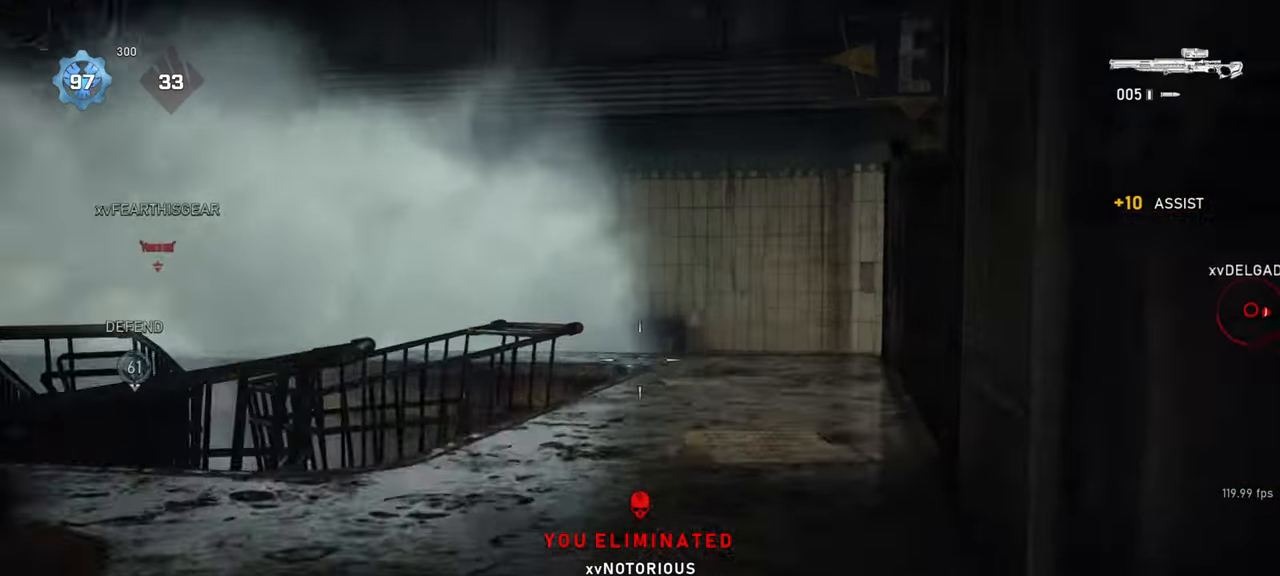
{"keys": ["a"], "mouse": [], "events": [[83, "q", "down"], [150, "q", "up"], [233, "q", "down"], [300, "q", "up"], [400, "mouse_right", "up"], [483, "a", "down"]]}
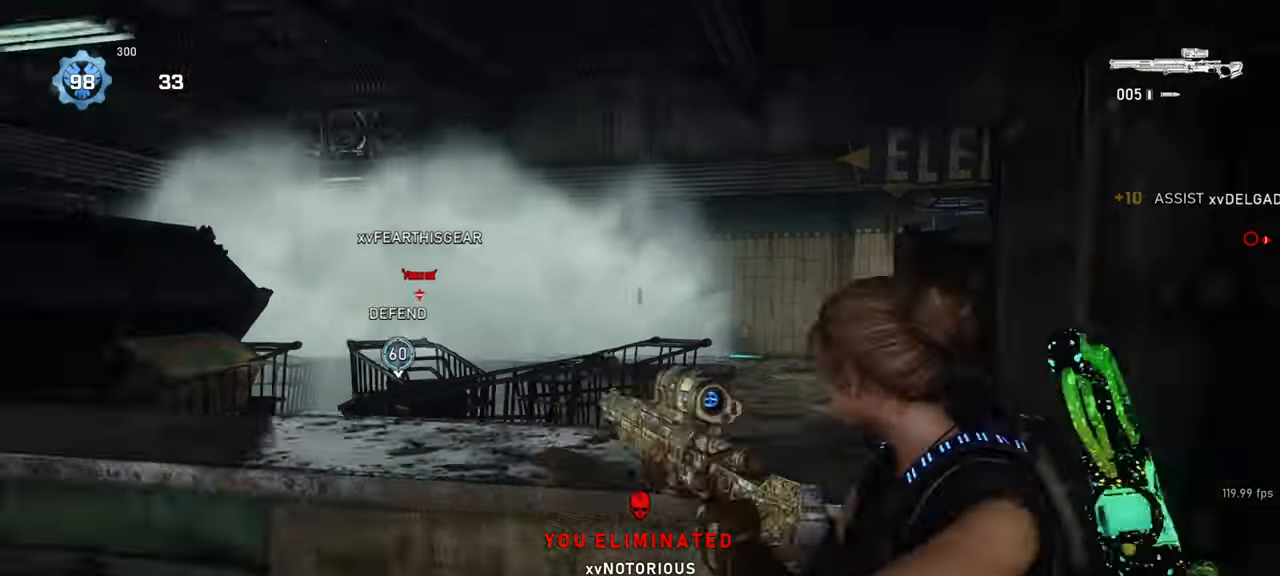
{"keys": [], "mouse": ["right"], "events": [[33, "a", "up"], [50, "w", "down"], [133, "a", "down"], [200, "shift", "down"], [283, "mouse_right", "down"], [300, "a", "up"], [317, "shift", "up"], [400, "q", "down"], [483, "q", "up"], [483, "w", "up"]]}
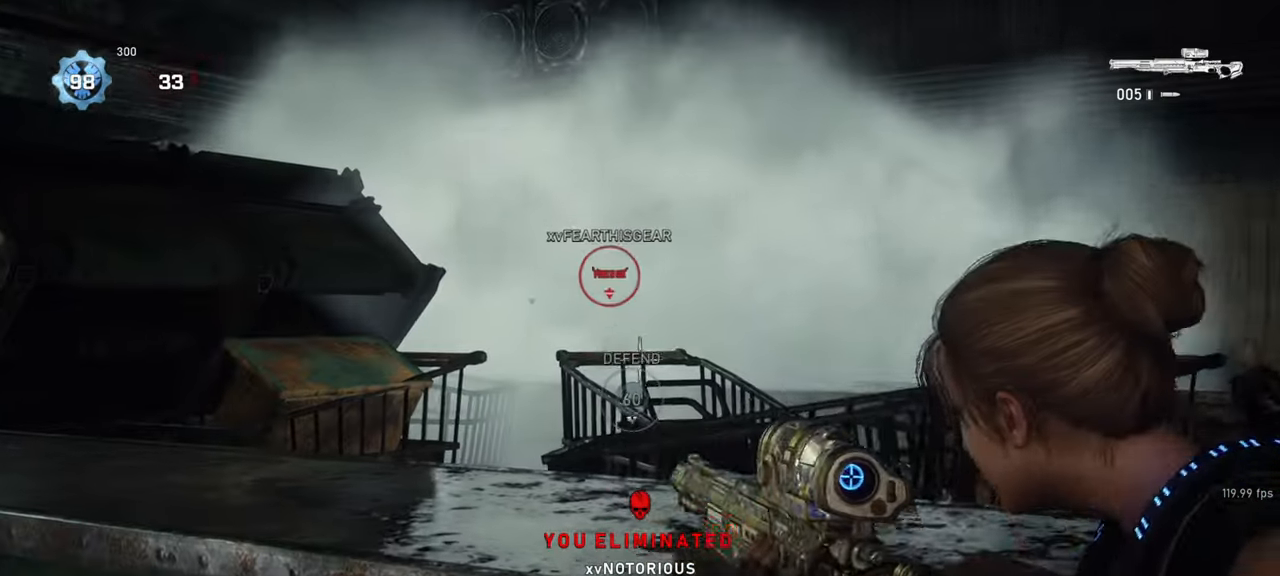
{"keys": ["a"], "mouse": ["left", "right"], "events": [[483, "mouse_left", "down"], [500, "a", "down"]]}
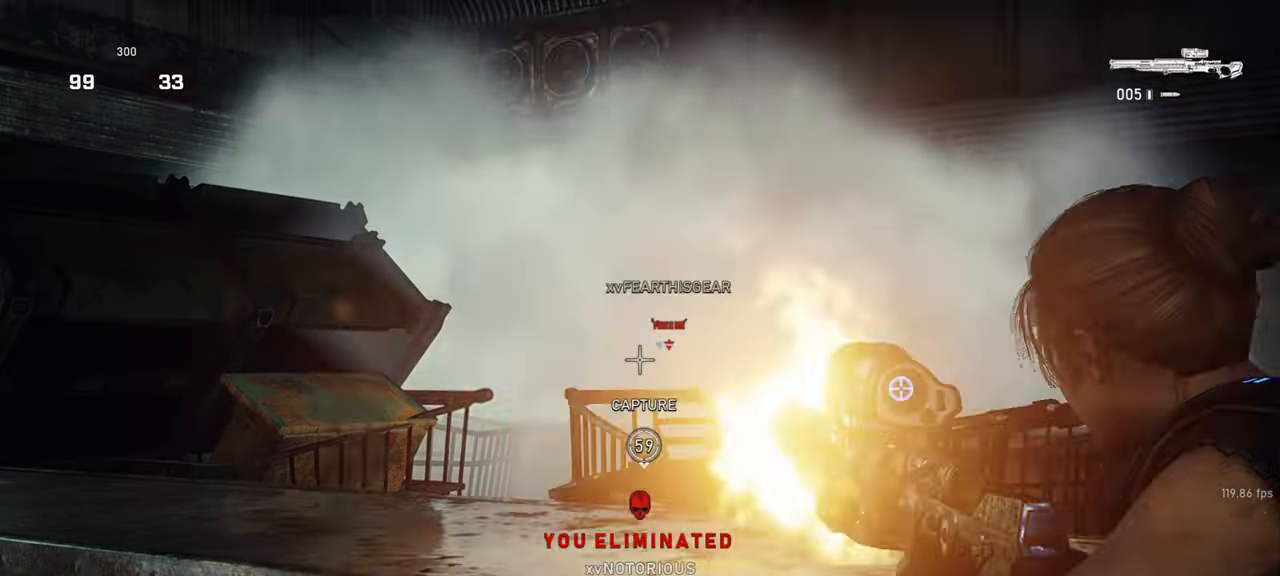
{"keys": ["a", "shift", "space"], "mouse": [], "events": [[33, "space", "down"], [50, "shift", "down"], [50, "w", "down"], [100, "mouse_left", "up"], [100, "mouse_right", "up"], [433, "w", "up"]]}
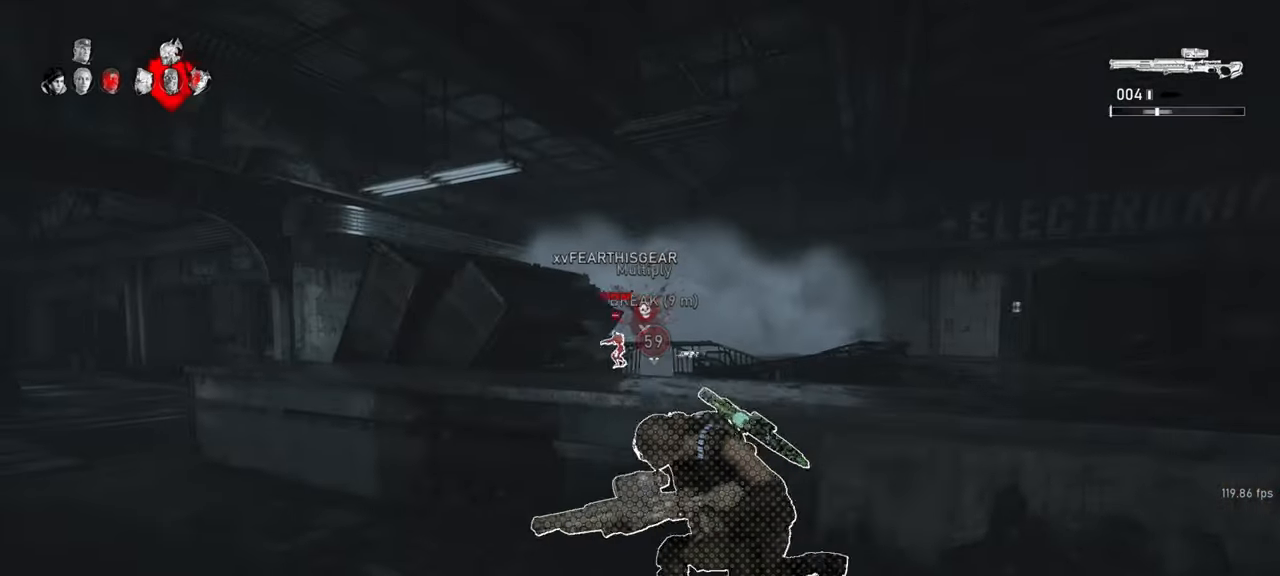
{"keys": ["a", "space"], "mouse": [], "events": [[233, "shift", "up"]]}
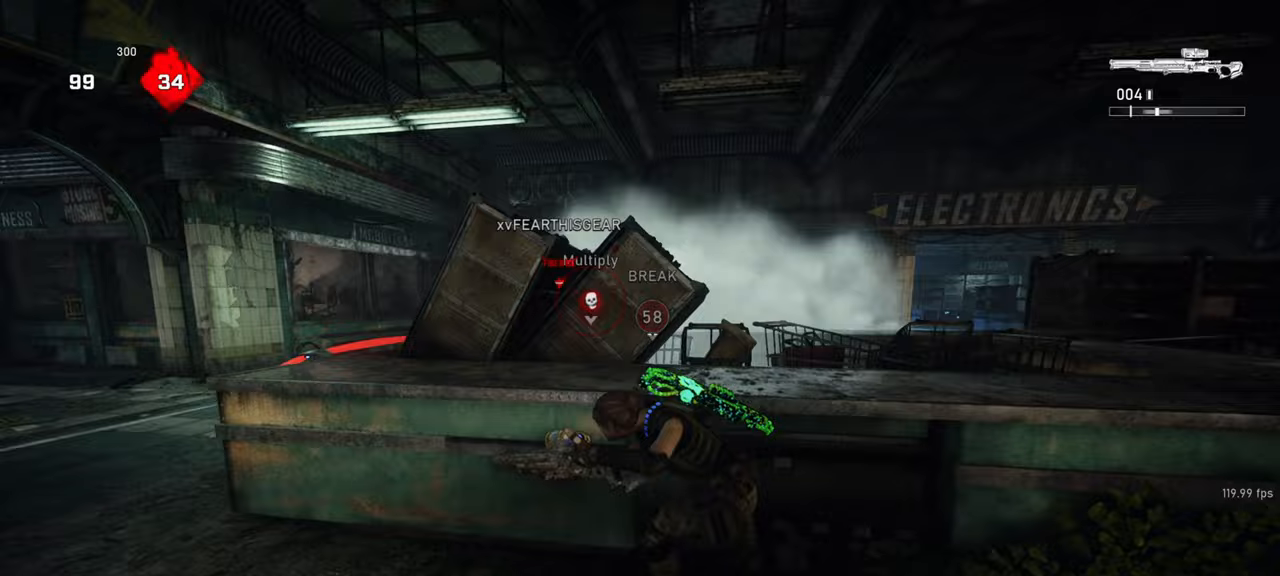
{"keys": ["a"], "mouse": [], "events": [[233, "a", "up"], [283, "space", "up"], [367, "a", "down"]]}
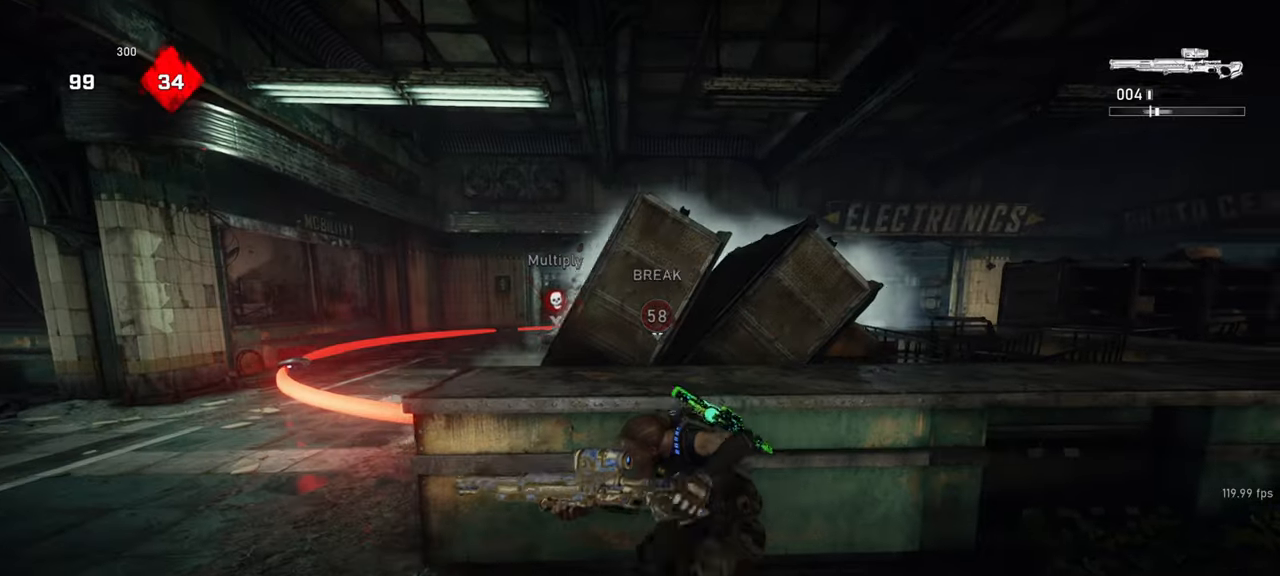
{"keys": ["q", "s"], "mouse": ["right"], "events": [[117, "r", "down"], [217, "r", "up"], [250, "a", "up"], [400, "mouse_right", "down"], [467, "s", "down"], [500, "q", "down"]]}
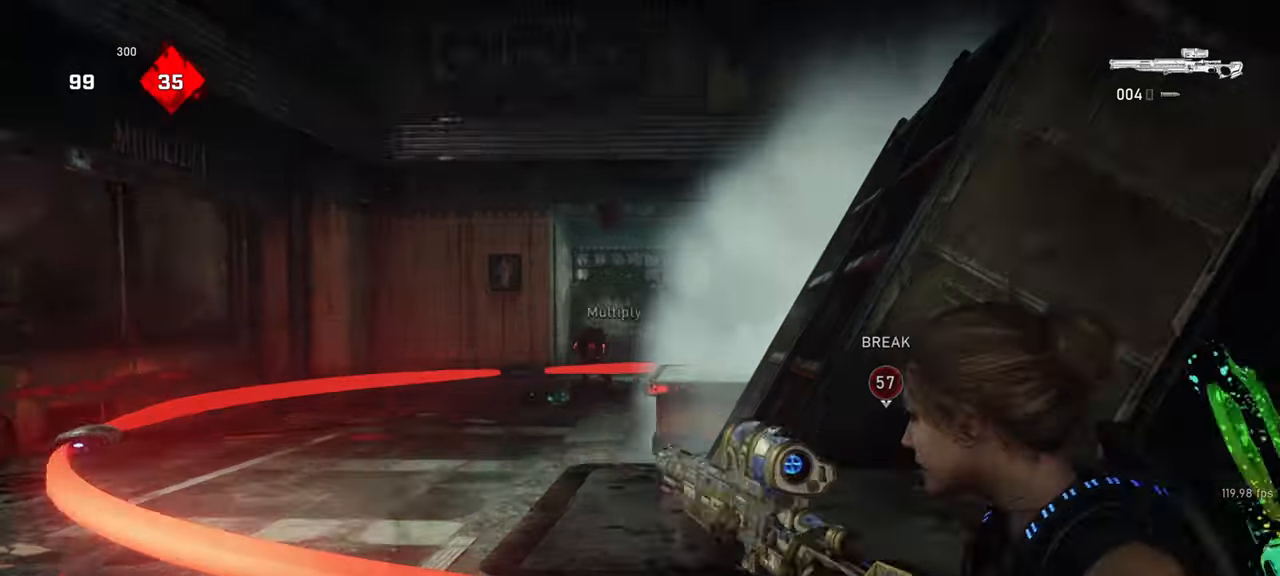
{"keys": ["w"], "mouse": ["left", "right"], "events": [[83, "q", "up"], [83, "s", "up"], [183, "a", "down"], [250, "a", "up"], [433, "w", "down"], [450, "mouse_left", "down"], [450, "space", "down"], [500, "space", "up"]]}
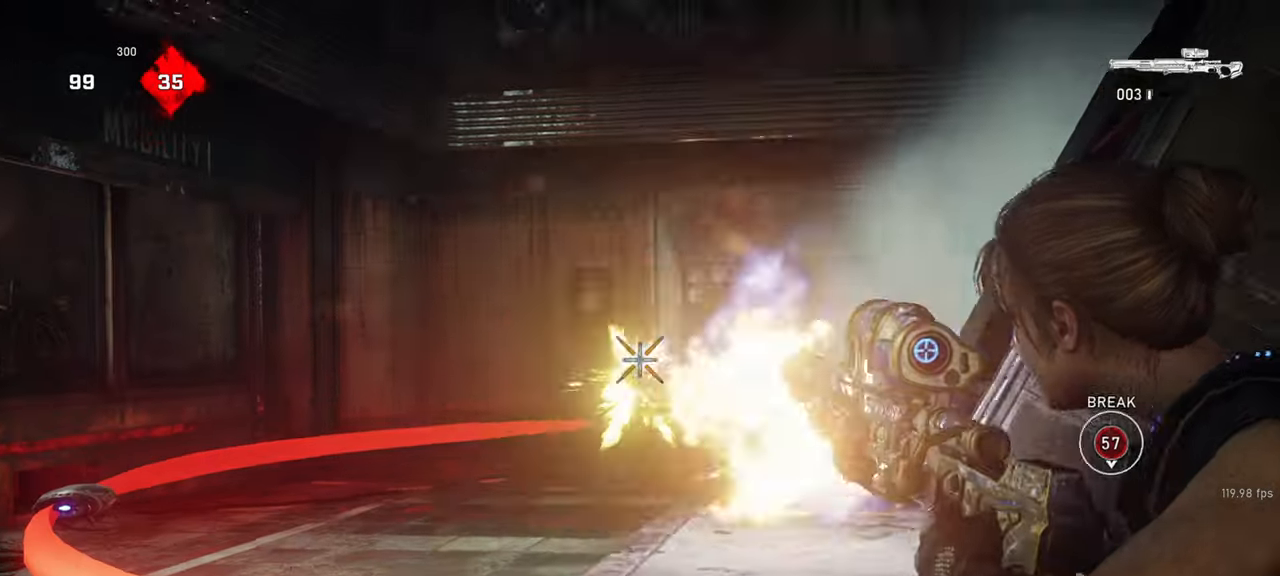
{"keys": ["w"], "mouse": [], "events": [[17, "w", "up"], [33, "mouse_right", "up"], [67, "mouse_left", "up"], [133, "s", "down"], [250, "a", "down"], [317, "s", "up"], [450, "w", "down"], [500, "a", "up"]]}
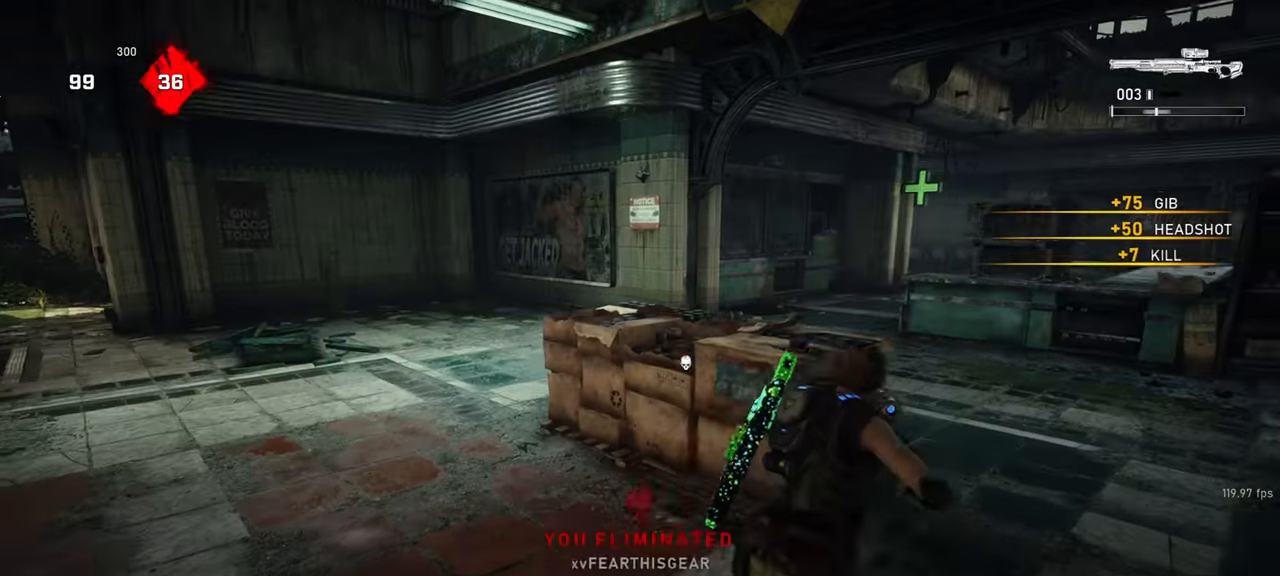
{"keys": ["a", "w"], "mouse": [], "events": [[133, "mouse_wheel_down", "down"], [183, "w", "up"], [200, "a", "down"], [300, "mouse_wheel_down", "up"], [300, "s", "down"], [383, "s", "up"], [500, "w", "down"]]}
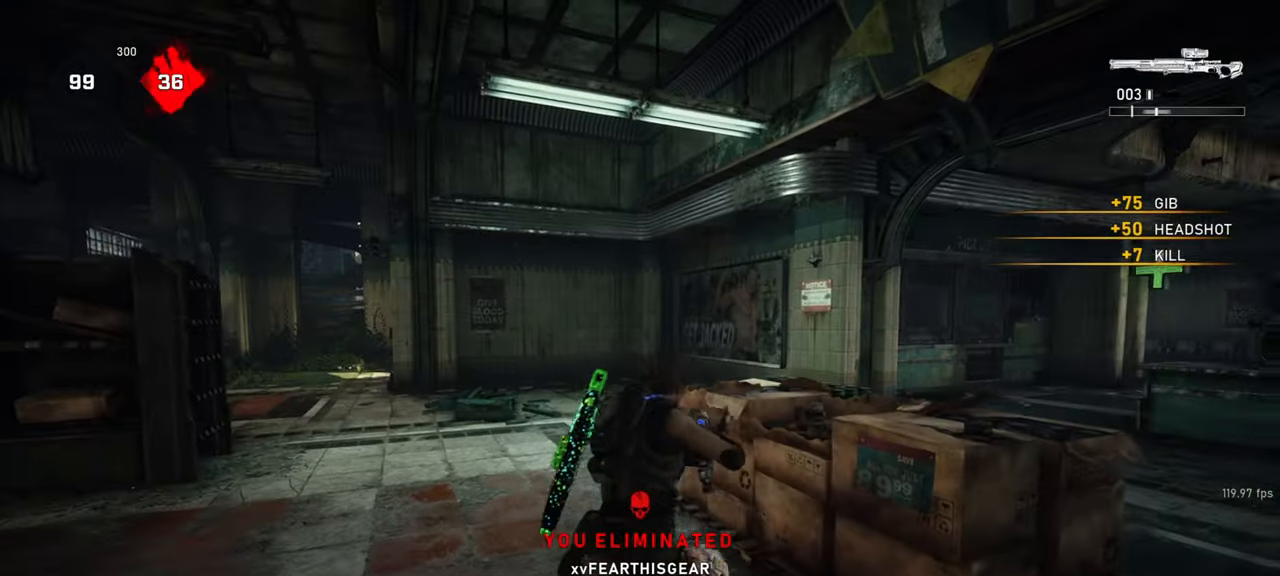
{"keys": ["r", "space", "w"], "mouse": [], "events": [[17, "a", "up"], [83, "mouse_wheel_down", "down"], [167, "space", "down"], [267, "mouse_wheel_down", "up"], [283, "mouse_wheel_down", "down"], [300, "mouse_wheel_down", "up"], [500, "r", "down"]]}
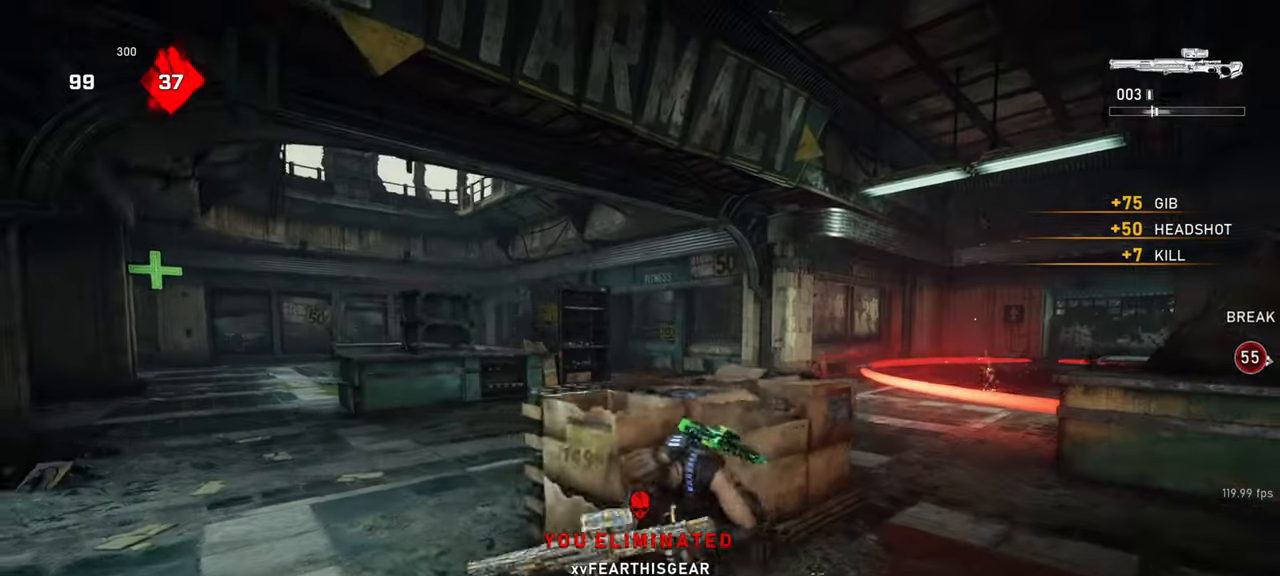
{"keys": ["a"], "mouse": [], "events": [[117, "r", "up"], [133, "space", "up"], [150, "a", "down"], [233, "mouse_right", "down"], [283, "mouse_right", "up"], [300, "a", "up"], [300, "space", "down"], [367, "space", "up"], [417, "a", "down"], [450, "w", "up"]]}
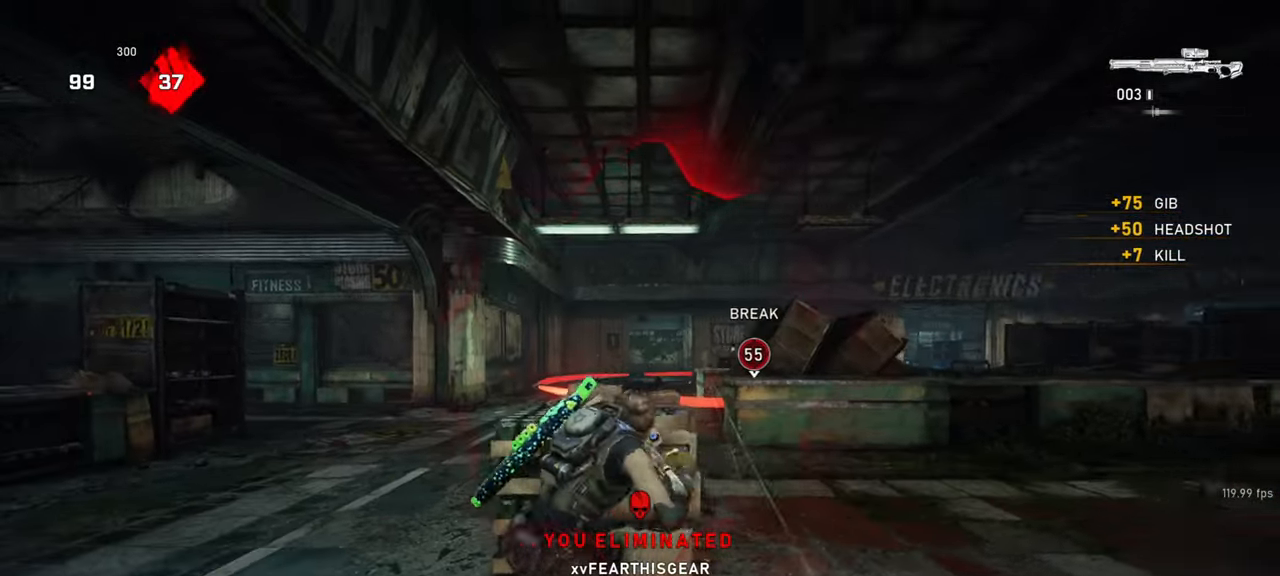
{"keys": ["space", "w"], "mouse": [], "events": [[117, "w", "down"], [183, "a", "up"], [233, "space", "down"], [350, "shift", "down"], [467, "shift", "up"]]}
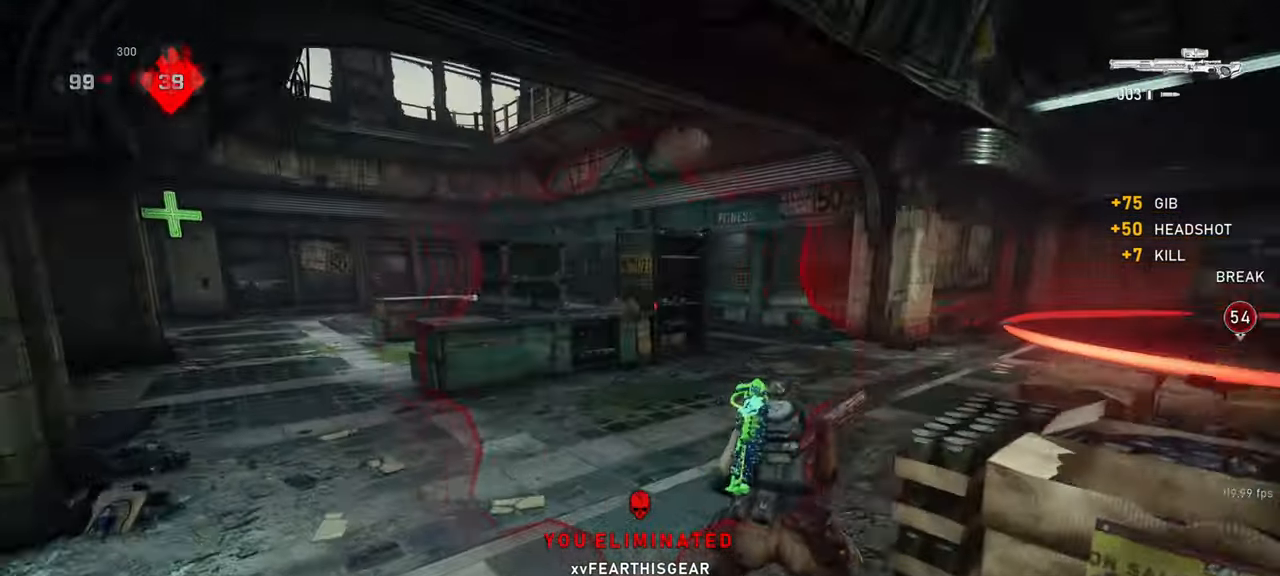
{"keys": ["a", "space", "w"], "mouse": [], "events": [[133, "shift", "down"], [300, "d", "down"], [383, "d", "up"], [433, "a", "down"], [483, "shift", "up"]]}
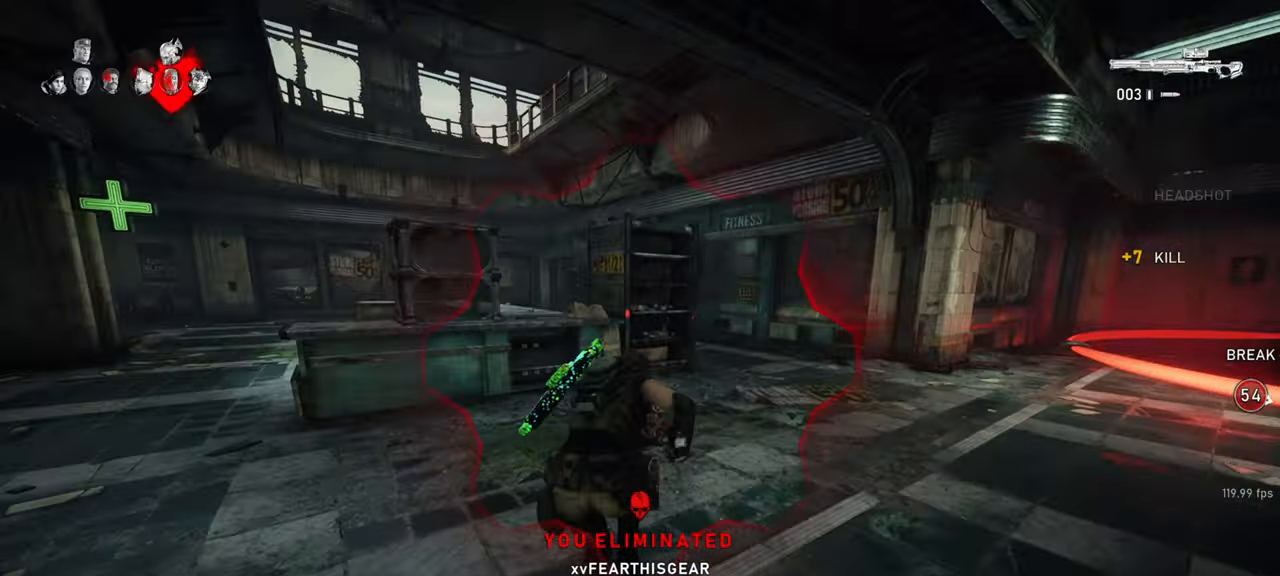
{"keys": ["w"], "mouse": ["wheel_down"], "events": [[17, "a", "up"], [233, "space", "up"], [300, "mouse_wheel_down", "down"], [367, "w", "up"], [400, "d", "down"], [483, "w", "down"], [500, "d", "up"]]}
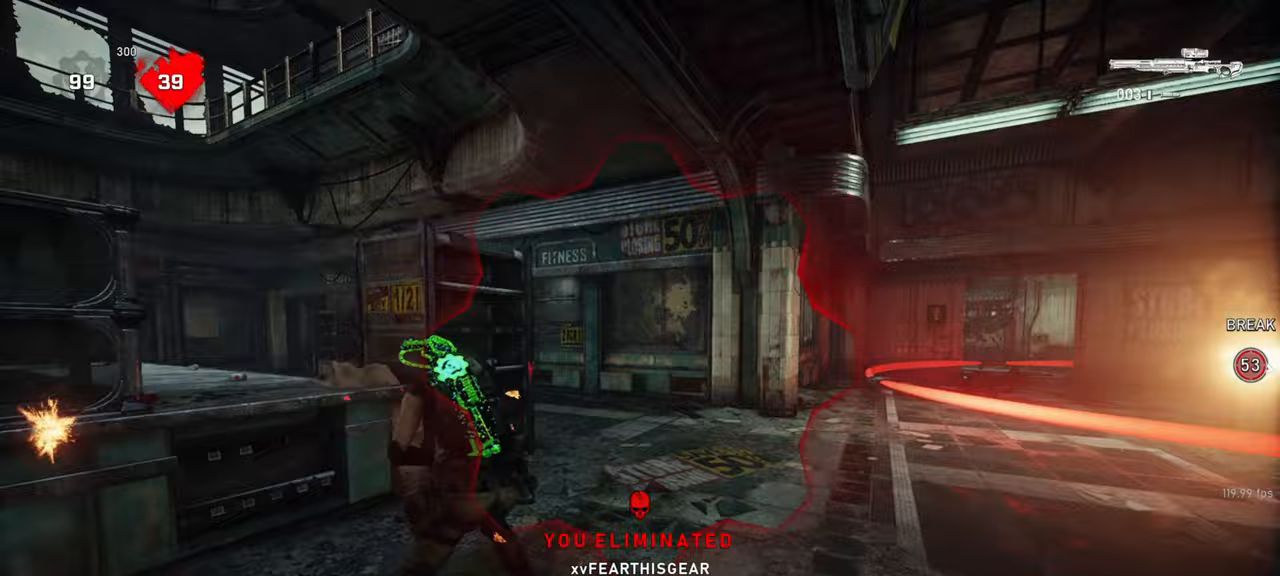
{"keys": ["space", "w"], "mouse": [], "events": [[33, "mouse_wheel_down", "up"], [100, "mouse_wheel_down", "down"], [233, "mouse_wheel_down", "up"], [400, "space", "down"]]}
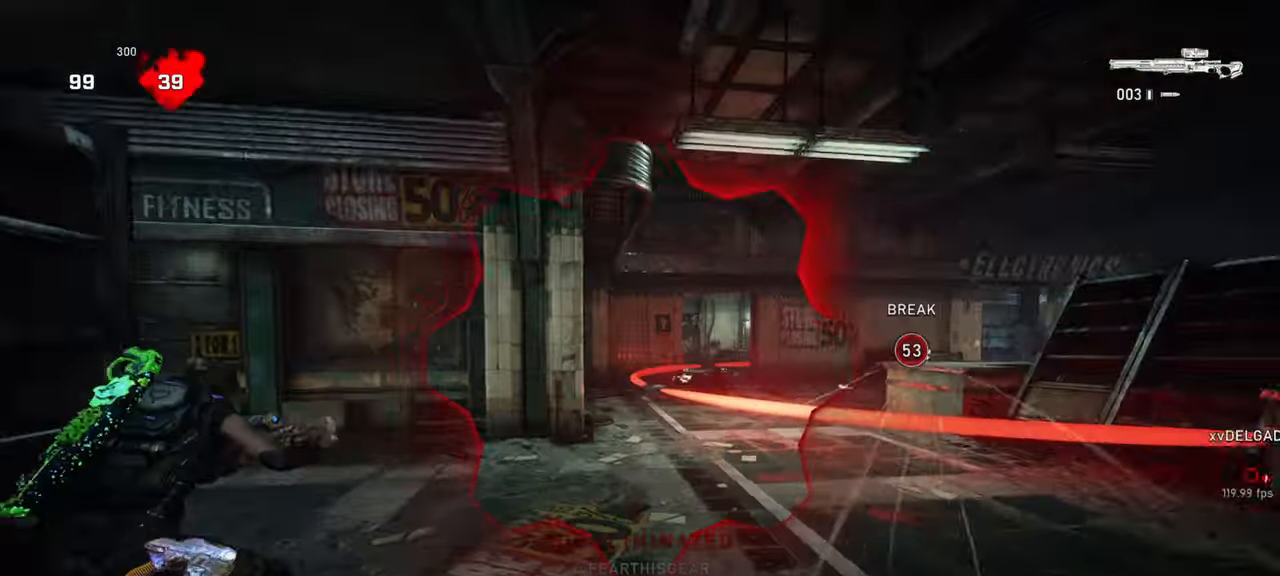
{"keys": ["d"], "mouse": ["right"], "events": [[50, "a", "down"], [183, "a", "up"], [200, "mouse_right", "down"], [217, "space", "up"], [300, "d", "down"], [350, "a", "down"], [500, "a", "up"], [500, "w", "up"]]}